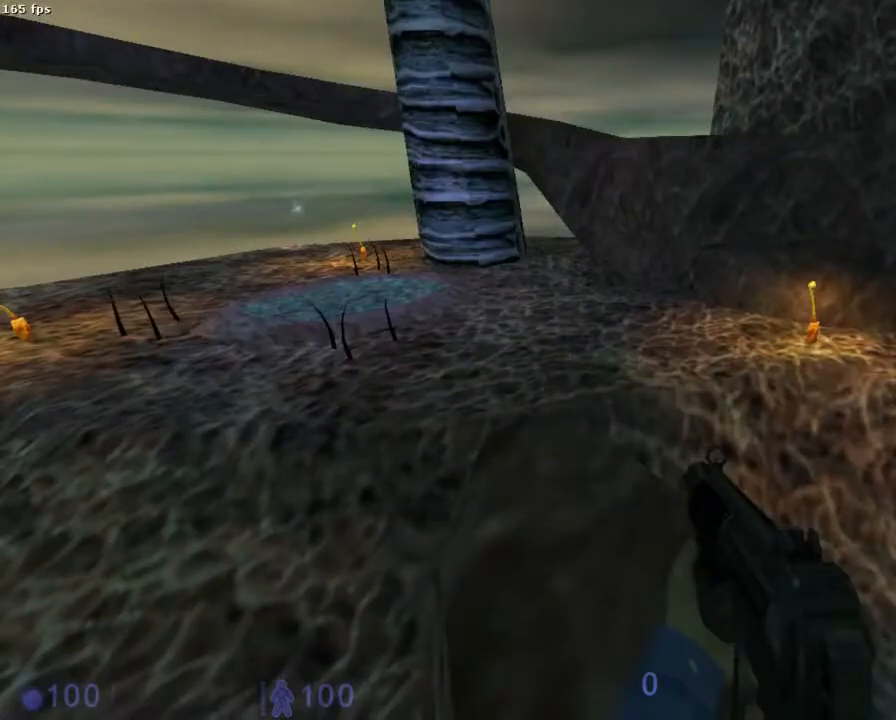
Gameplay with keyboard and mouse; each line is a JSON object with the keys and mouse buttons held at the frame after it. "events" lists presses ("down") and releases ("up") of "1", "2", "3", "4", "5", "6", "a", "b", "ctrl", "d", "e", "f", "g", "h", "q", "r", "s", "shift", "space", "t", "u", "v", "x", "y", "z", "mouse_left", "mouse_right", "mouse_mb4", "mouse_mb5", "mouse_wheel_up" and "mouse_wheel_down" between this image and that frame as [ms after this image, input, new state], when the widget could be followed in between. "mouse_left", "mouse_right", "mouse_mb4", "mouse_mb5", "mouse_wheel_up", "mouse_wheel_down" = the "left", "right", "mb4", "mb5", "wheel_up", "wheel_down" buttons of the "mouse" list. No other keys are recorded. Mouse movement is not recorded.
{"keys": ["z"], "mouse": [], "events": [[467, "z", "down"]]}
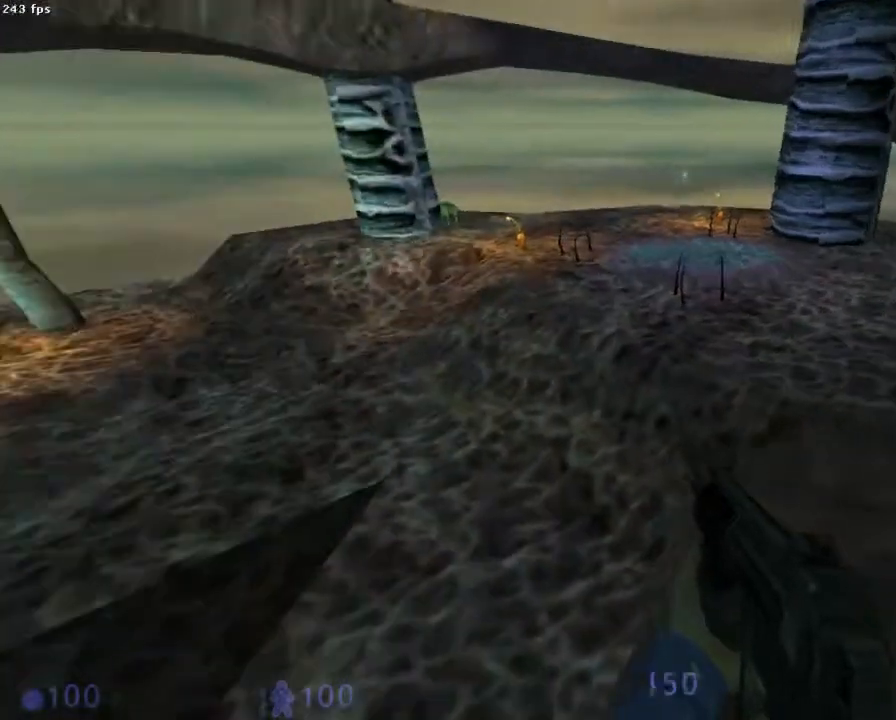
{"keys": ["ctrl", "d"], "mouse": ["wheel_down"], "events": [[89, "d", "down"], [400, "ctrl", "down"], [400, "mouse_wheel_down", "down"], [444, "z", "up"]]}
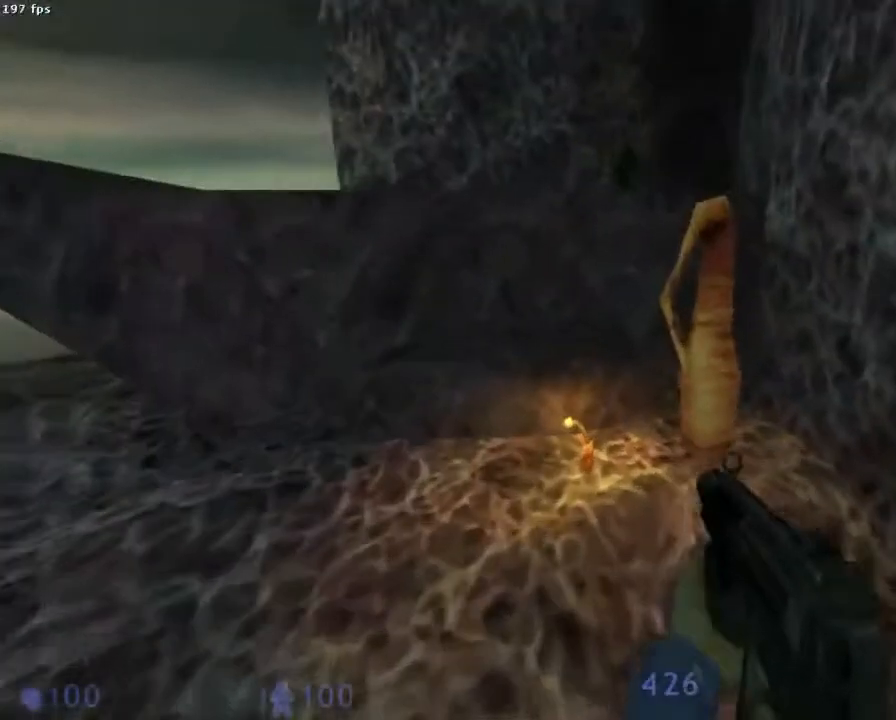
{"keys": ["ctrl", "q"], "mouse": ["wheel_down"], "events": [[311, "q", "down"], [489, "d", "up"]]}
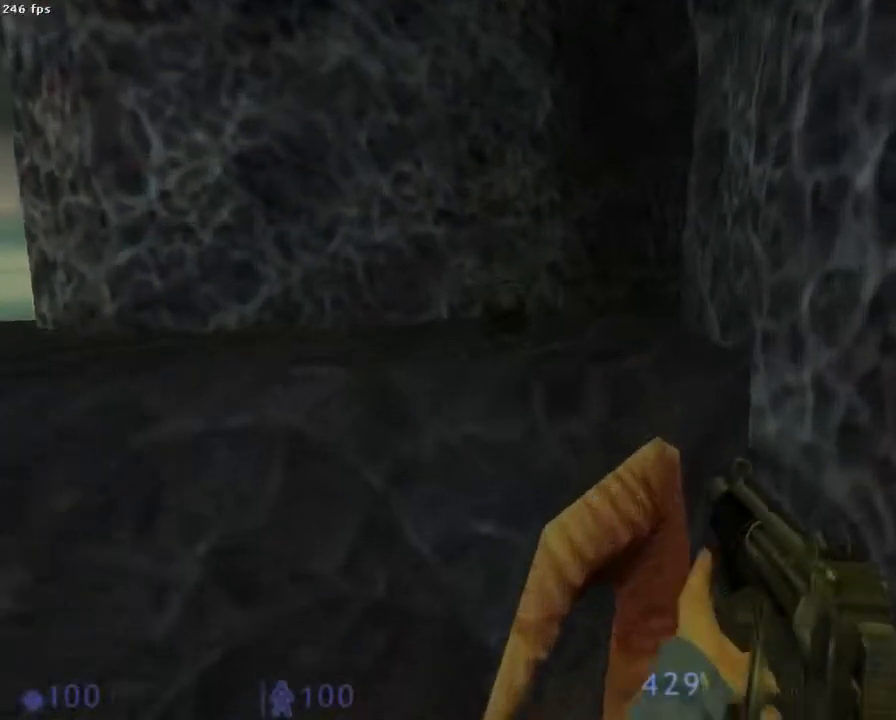
{"keys": ["ctrl", "q"], "mouse": ["wheel_down"], "events": []}
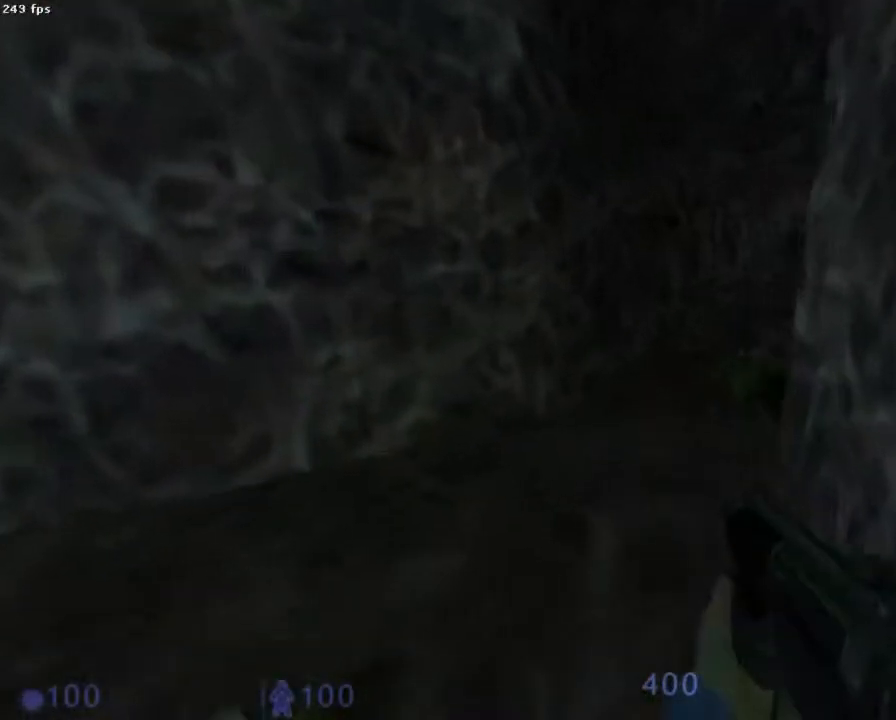
{"keys": ["d"], "mouse": ["wheel_down"], "events": [[289, "d", "down"], [289, "q", "up"], [333, "ctrl", "up"]]}
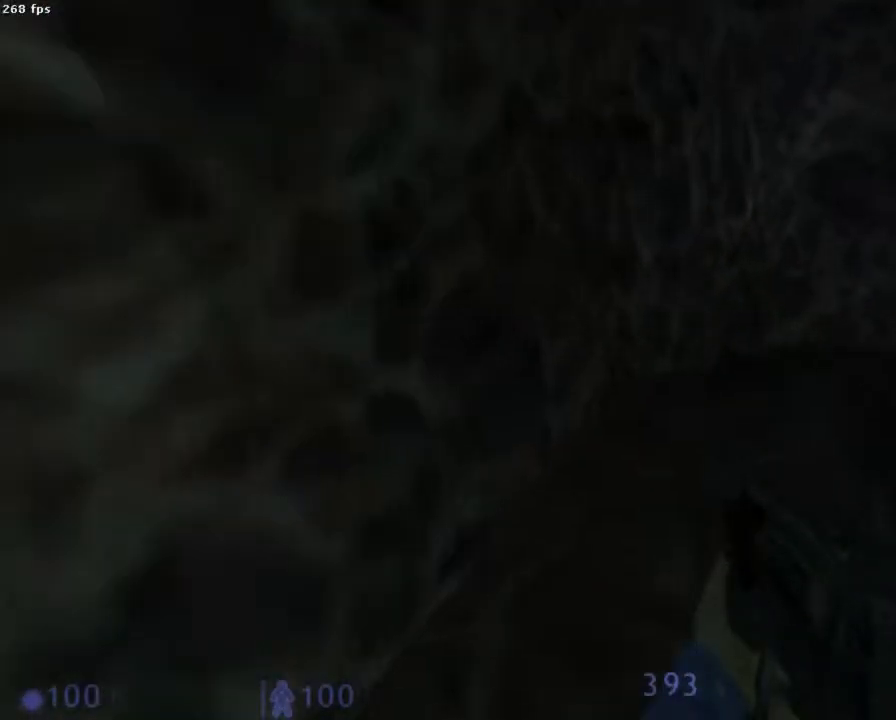
{"keys": ["d"], "mouse": ["wheel_down"], "events": []}
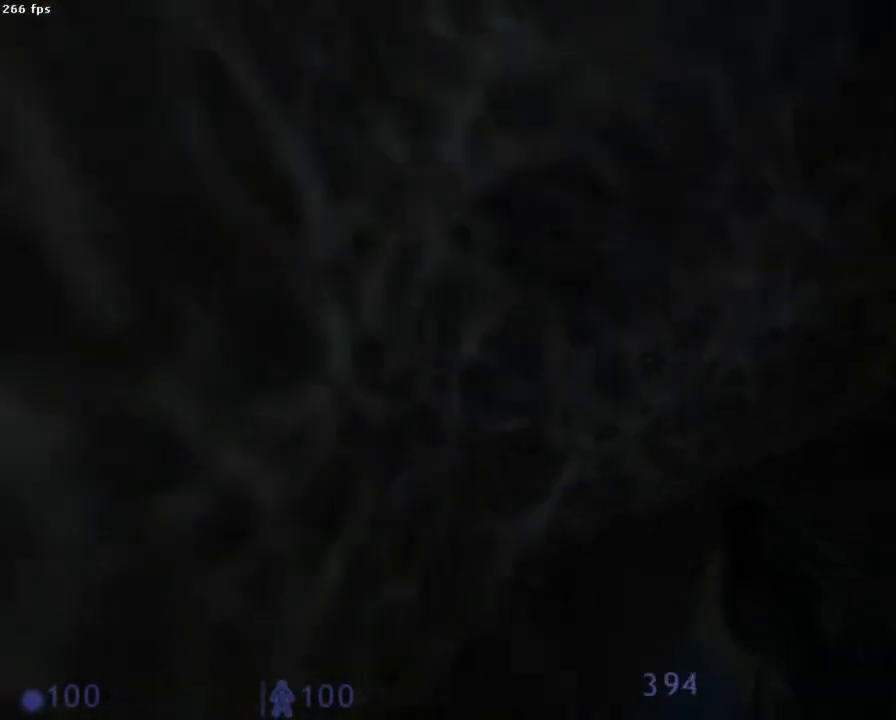
{"keys": ["d"], "mouse": ["wheel_down"], "events": []}
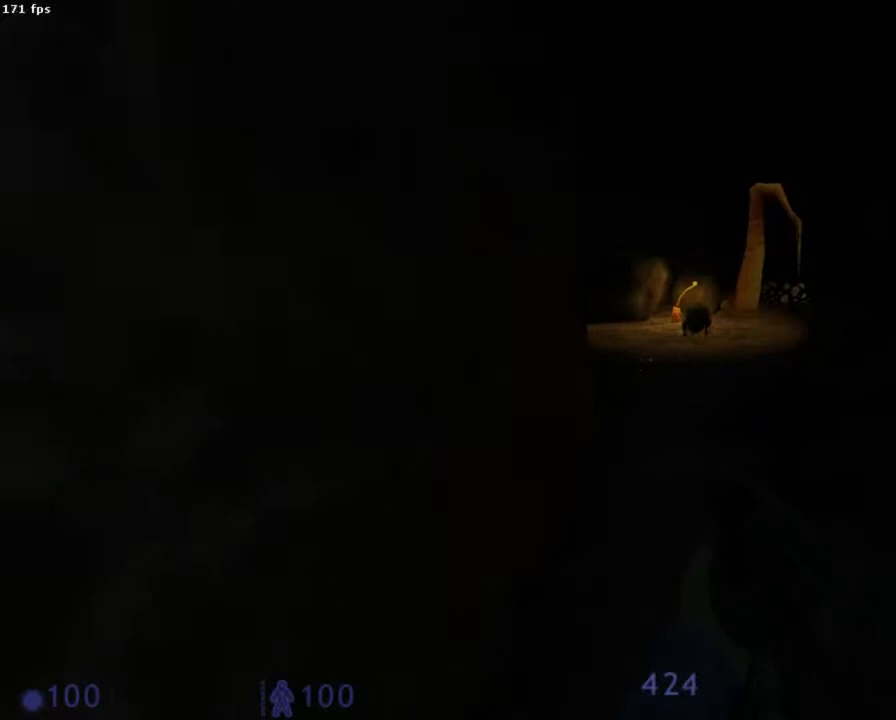
{"keys": [], "mouse": [], "events": [[156, "d", "up"], [289, "mouse_wheel_down", "up"]]}
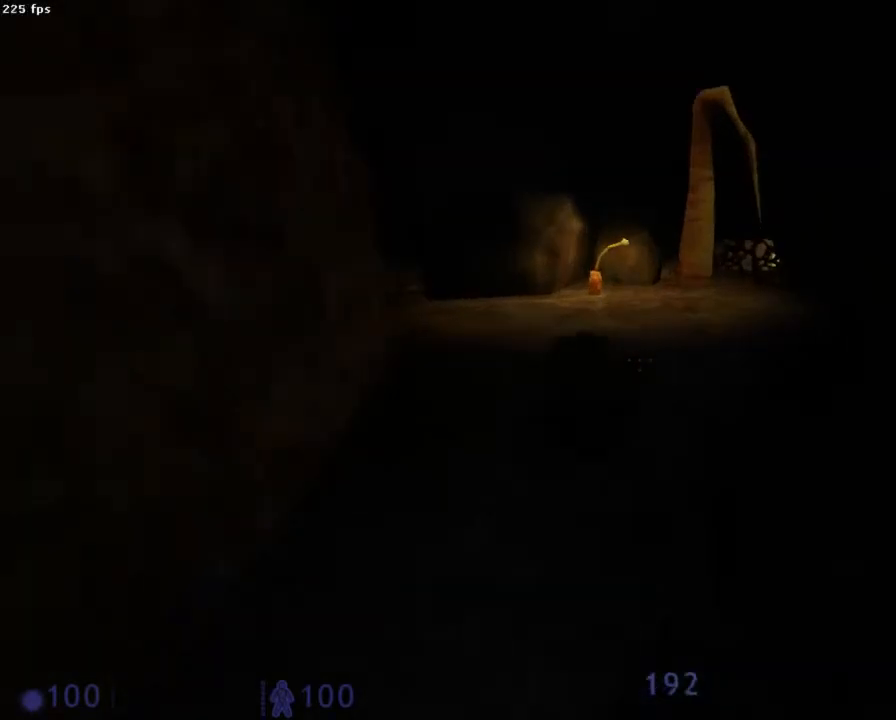
{"keys": [], "mouse": [], "events": []}
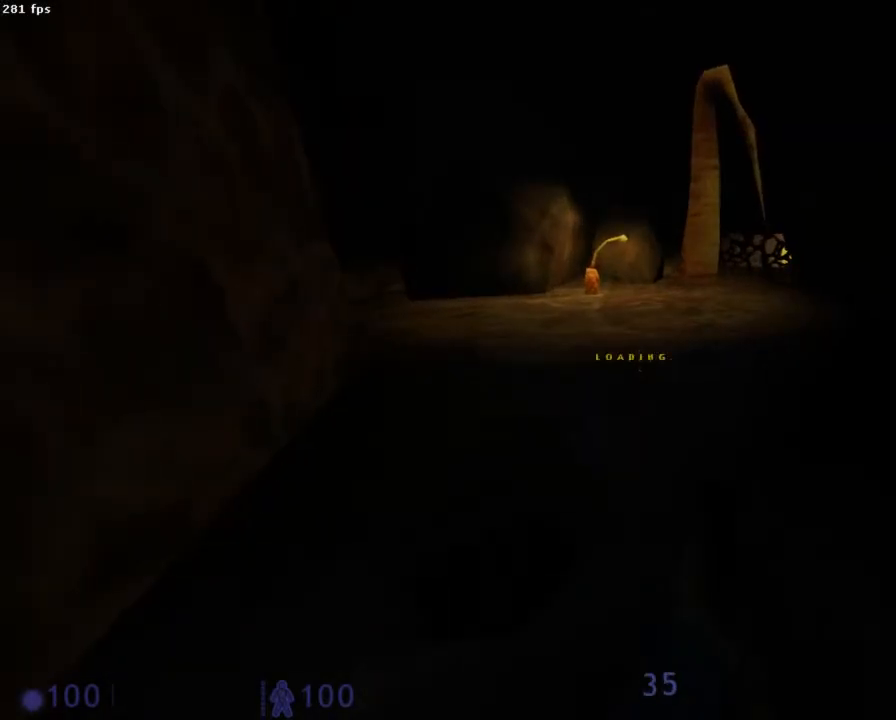
{"keys": [], "mouse": [], "events": []}
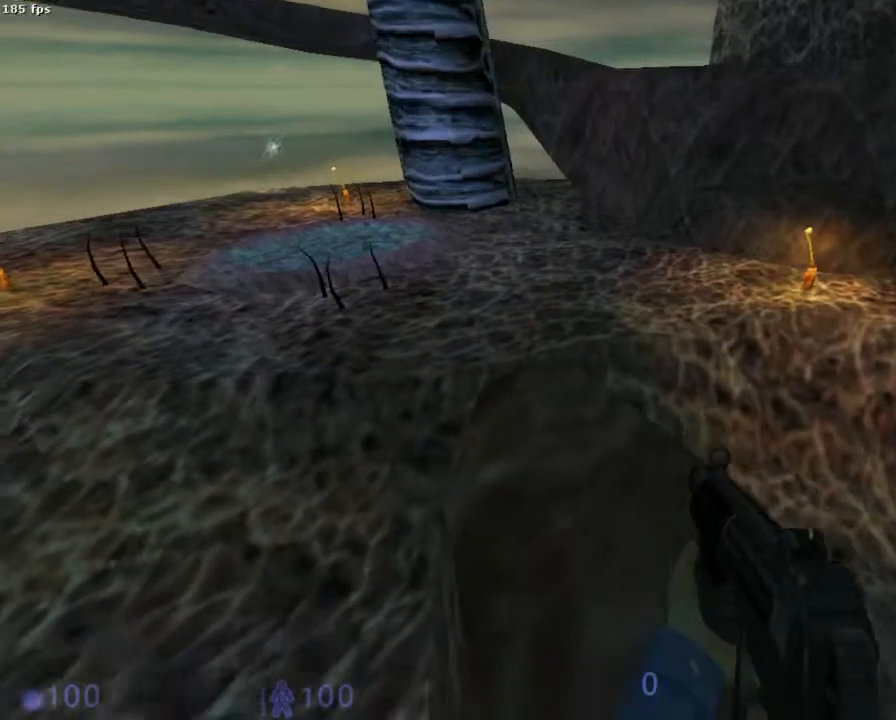
{"keys": [], "mouse": [], "events": [[200, "z", "down"], [267, "z", "up"]]}
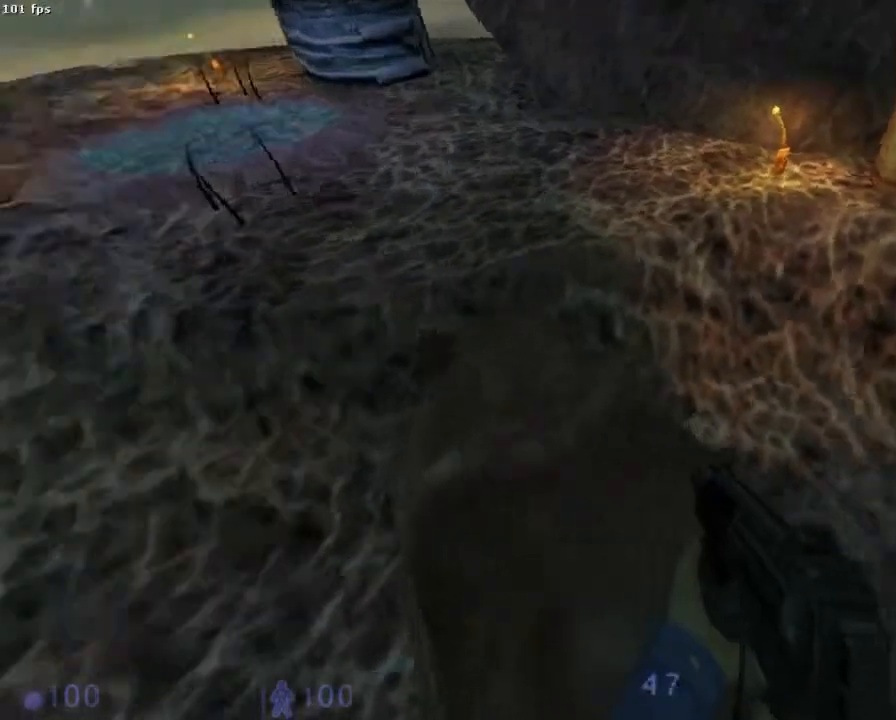
{"keys": [], "mouse": [], "events": []}
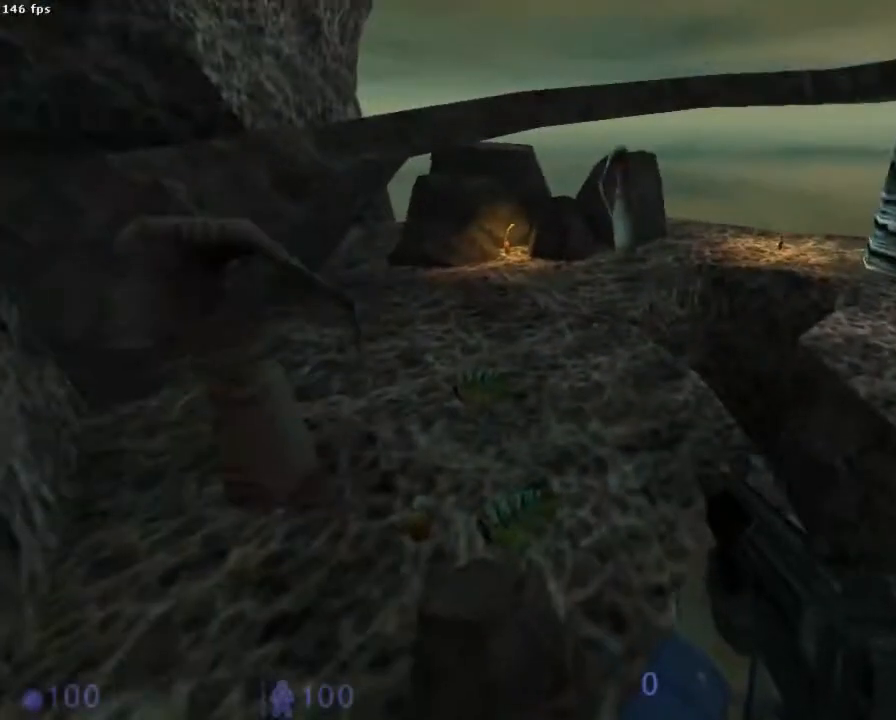
{"keys": [], "mouse": [], "events": []}
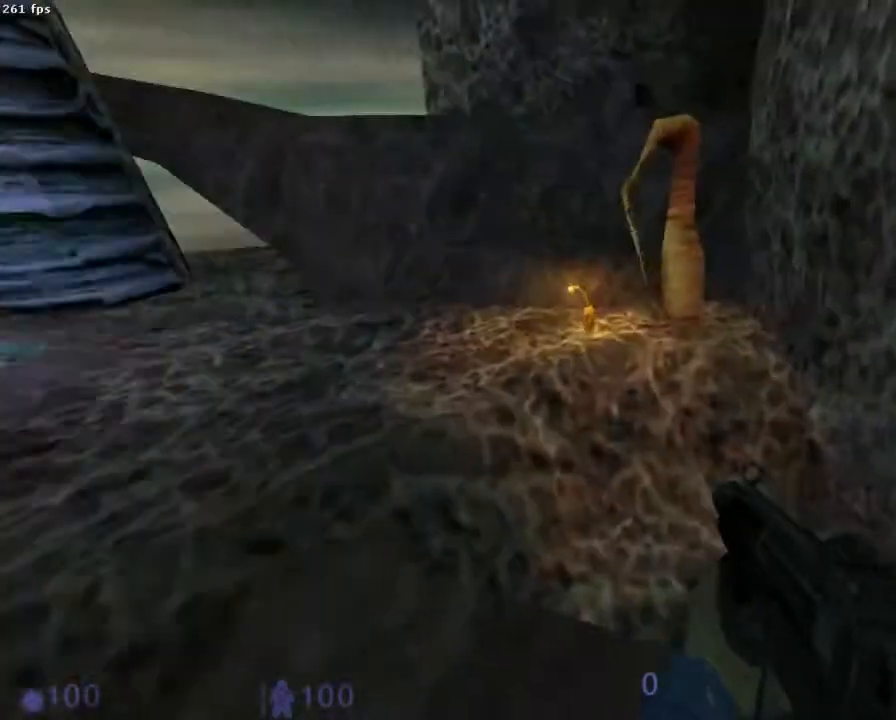
{"keys": [], "mouse": [], "events": [[200, "z", "down"], [244, "z", "up"]]}
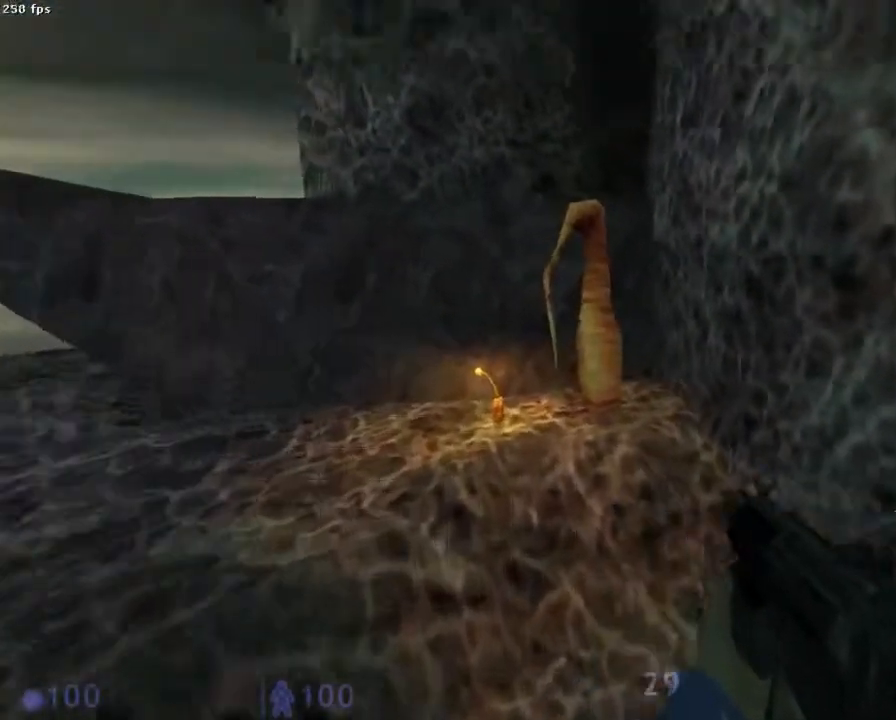
{"keys": ["z"], "mouse": [], "events": [[378, "z", "down"]]}
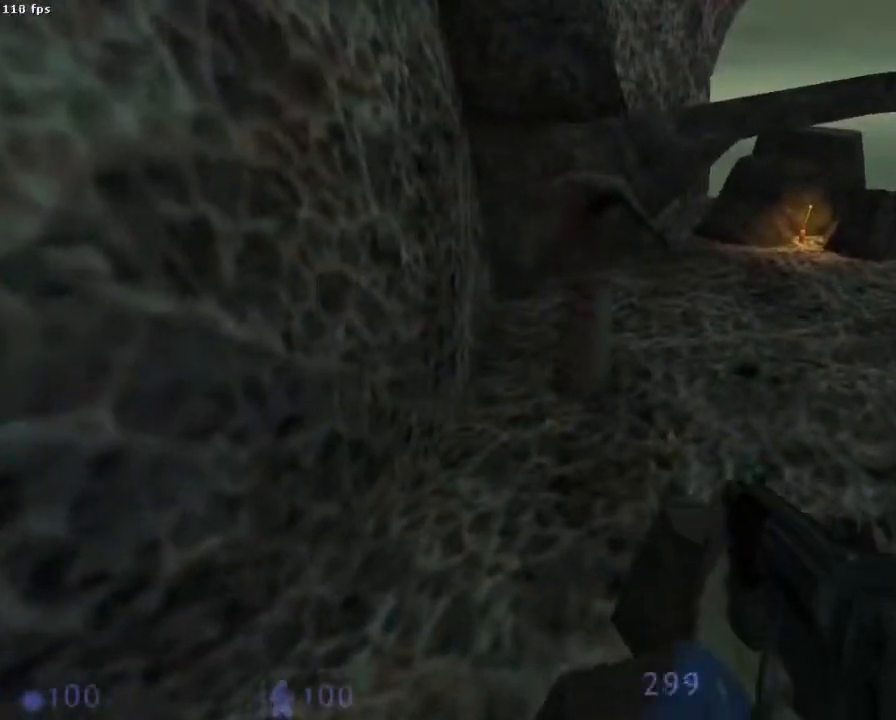
{"keys": ["d"], "mouse": [], "events": [[111, "d", "down"], [244, "z", "up"]]}
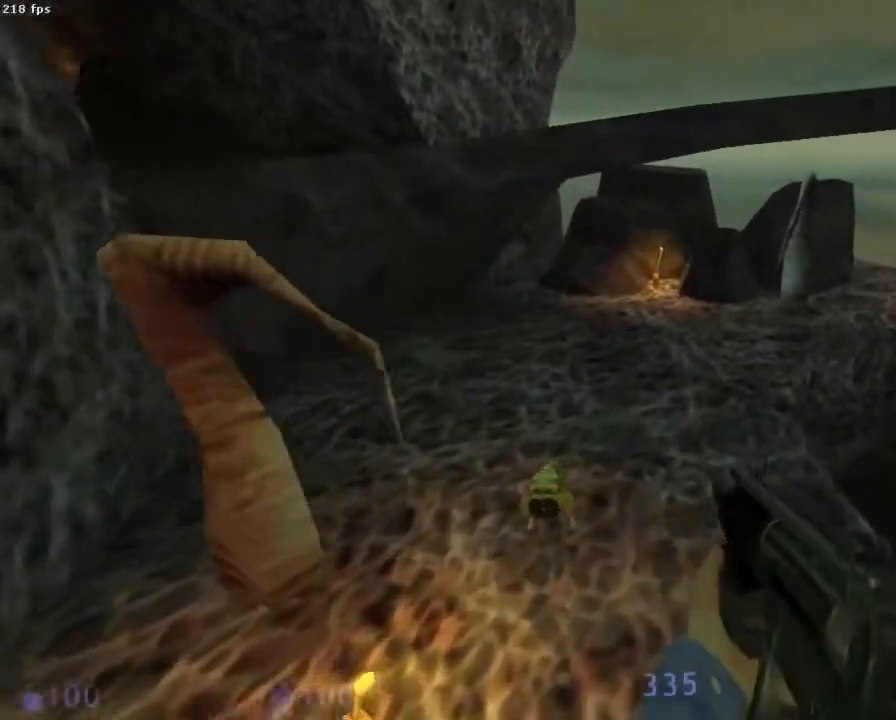
{"keys": ["q", "z"], "mouse": [], "events": [[22, "z", "down"], [89, "d", "up"], [267, "q", "down"], [333, "z", "up"], [467, "z", "down"]]}
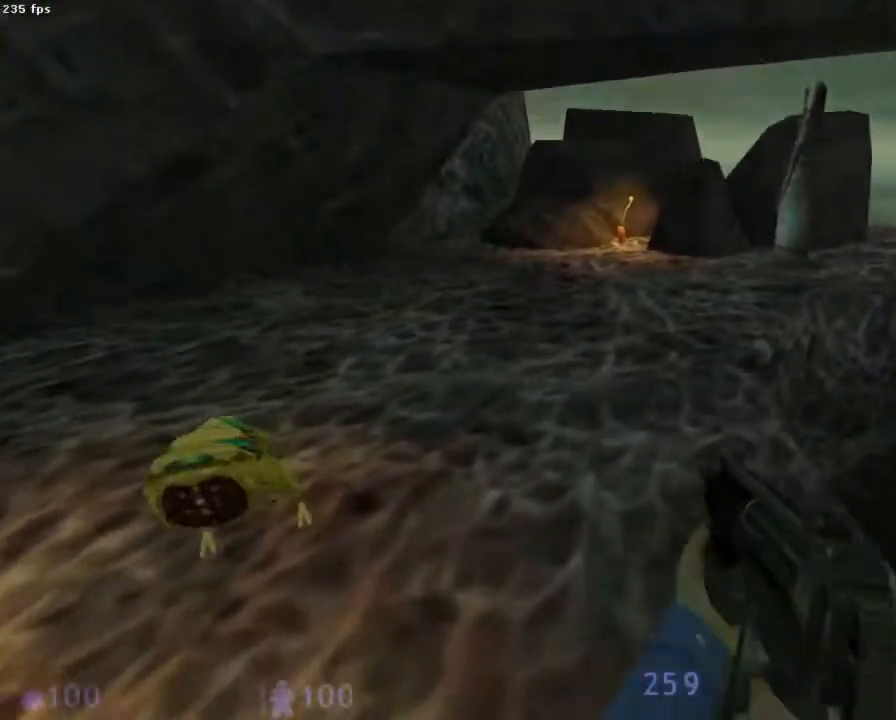
{"keys": ["z"], "mouse": [], "events": [[44, "q", "up"]]}
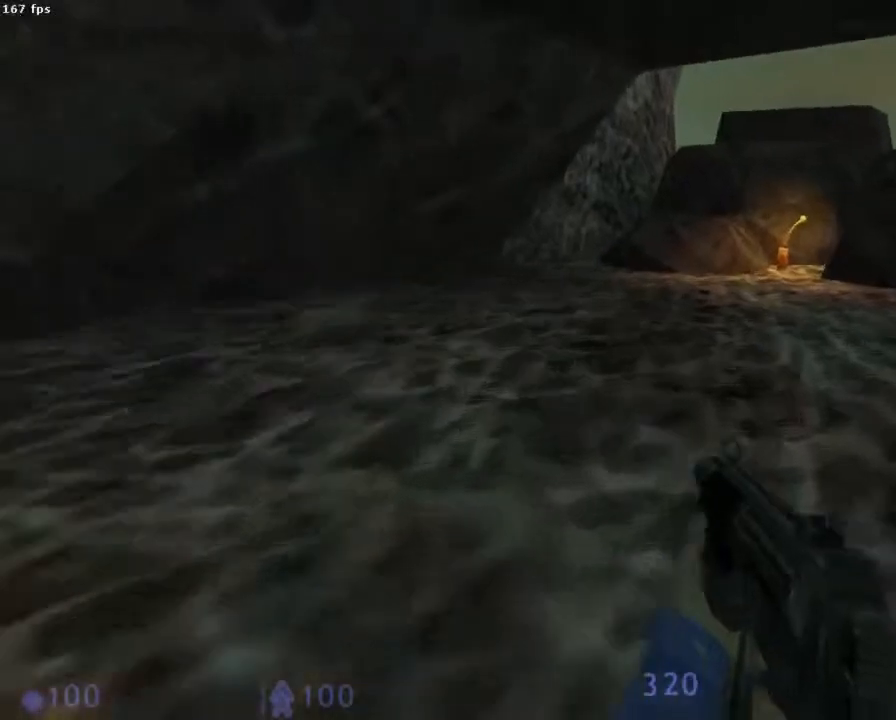
{"keys": ["z"], "mouse": [], "events": [[156, "q", "down"], [311, "q", "up"]]}
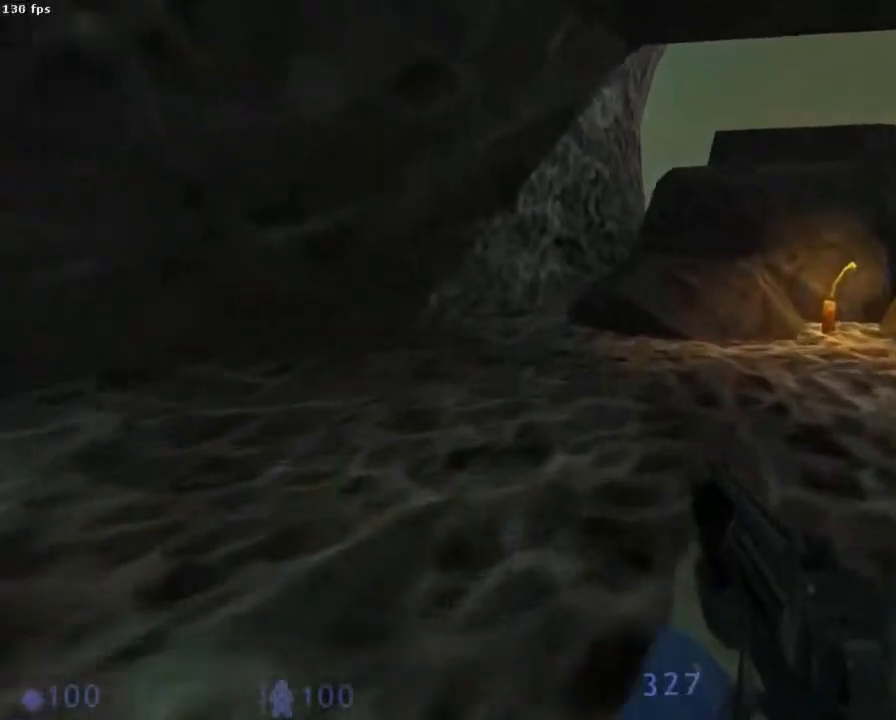
{"keys": ["ctrl", "z"], "mouse": [], "events": [[511, "ctrl", "down"]]}
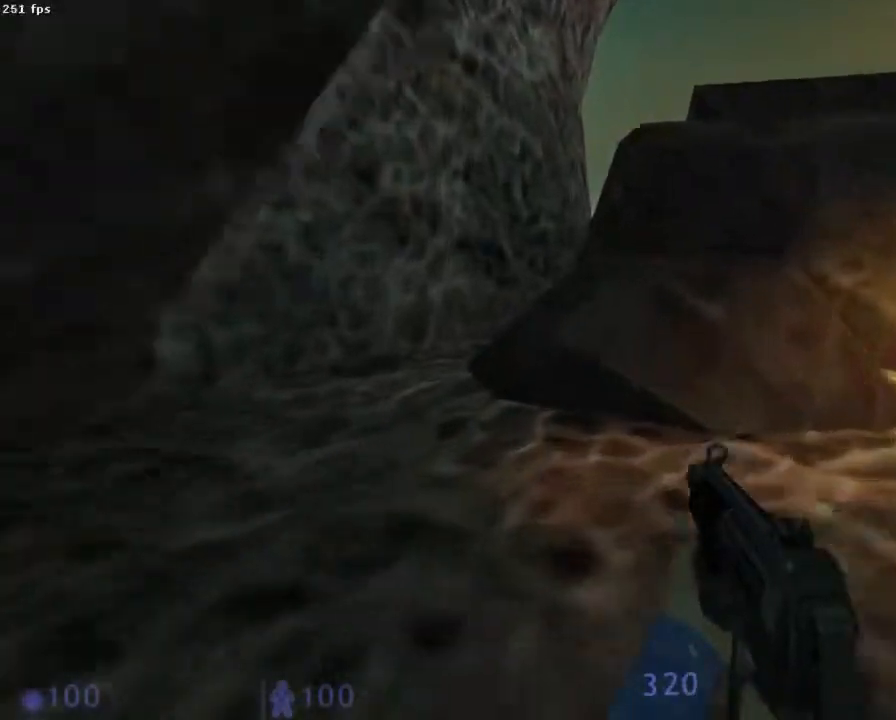
{"keys": [], "mouse": ["wheel_down"], "events": [[22, "mouse_wheel_down", "down"], [133, "z", "up"], [378, "ctrl", "up"]]}
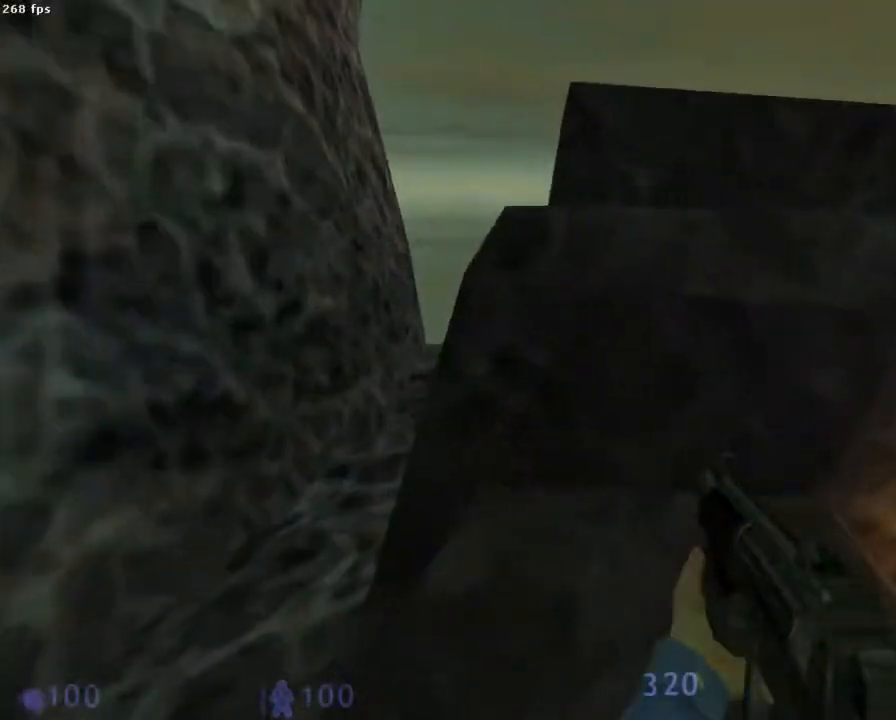
{"keys": ["z"], "mouse": ["wheel_down"], "events": [[111, "d", "down"], [133, "z", "down"], [178, "d", "up"], [222, "z", "up"], [422, "z", "down"]]}
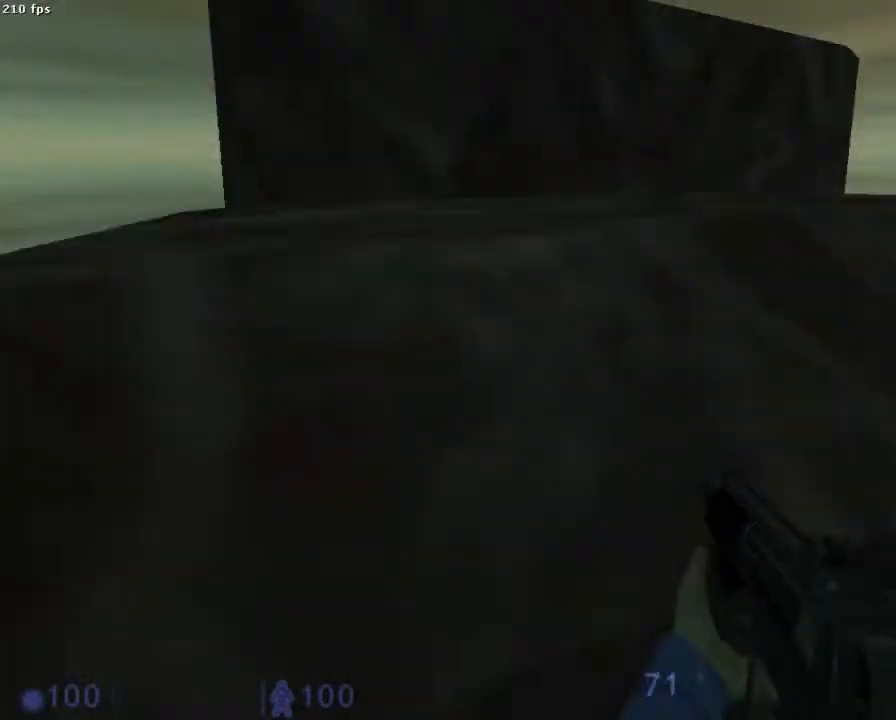
{"keys": ["q", "z"], "mouse": ["wheel_down"], "events": [[89, "ctrl", "down"], [111, "q", "down"], [467, "ctrl", "up"]]}
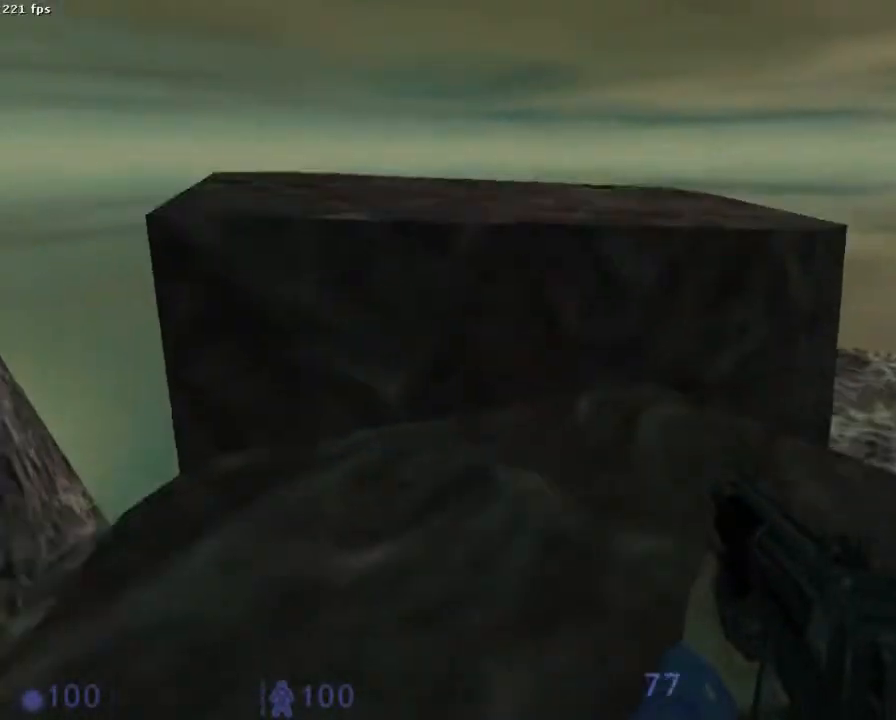
{"keys": ["ctrl"], "mouse": ["wheel_down"], "events": [[333, "ctrl", "down"], [400, "z", "up"], [511, "q", "up"]]}
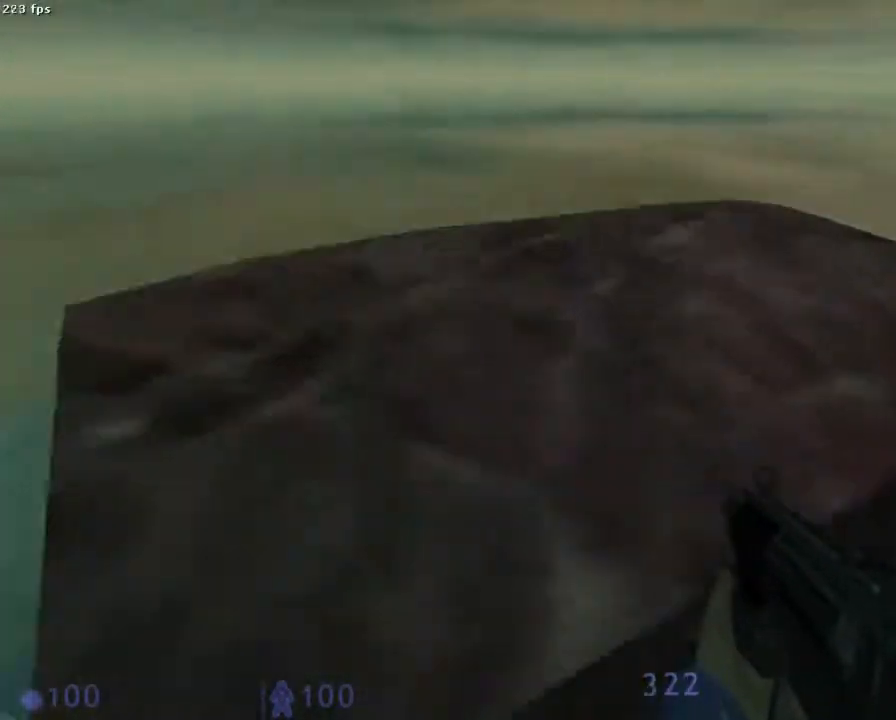
{"keys": ["z"], "mouse": ["wheel_down"], "events": [[22, "q", "down"], [111, "q", "up"], [133, "d", "down"], [178, "q", "down"], [178, "z", "down"], [245, "q", "up"], [267, "z", "up"], [378, "ctrl", "up"], [378, "z", "down"], [489, "d", "up"]]}
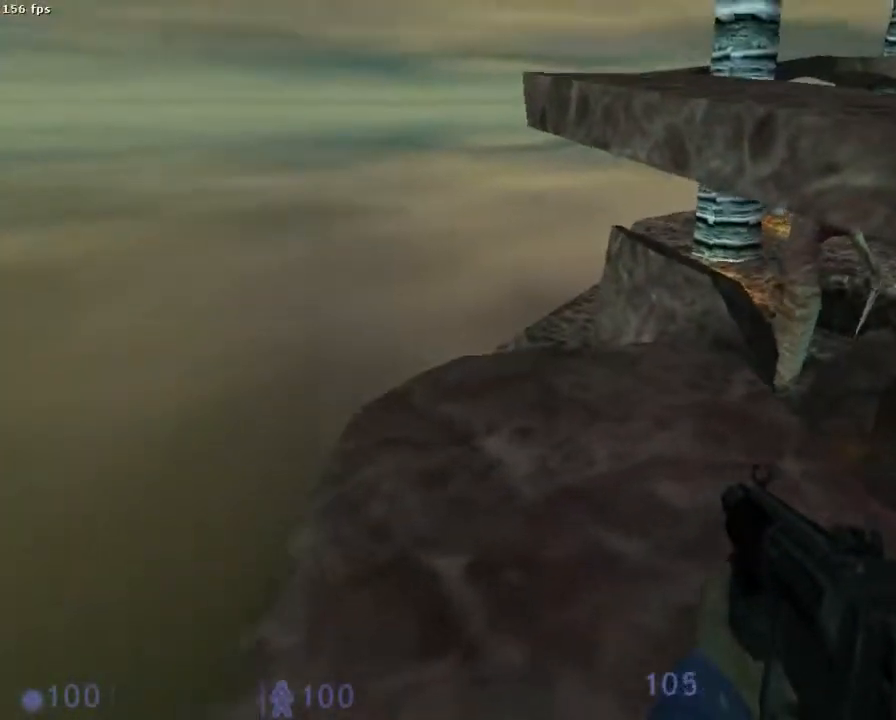
{"keys": ["d", "z"], "mouse": [], "events": [[22, "z", "up"], [244, "z", "down"], [356, "d", "down"], [467, "mouse_wheel_down", "up"]]}
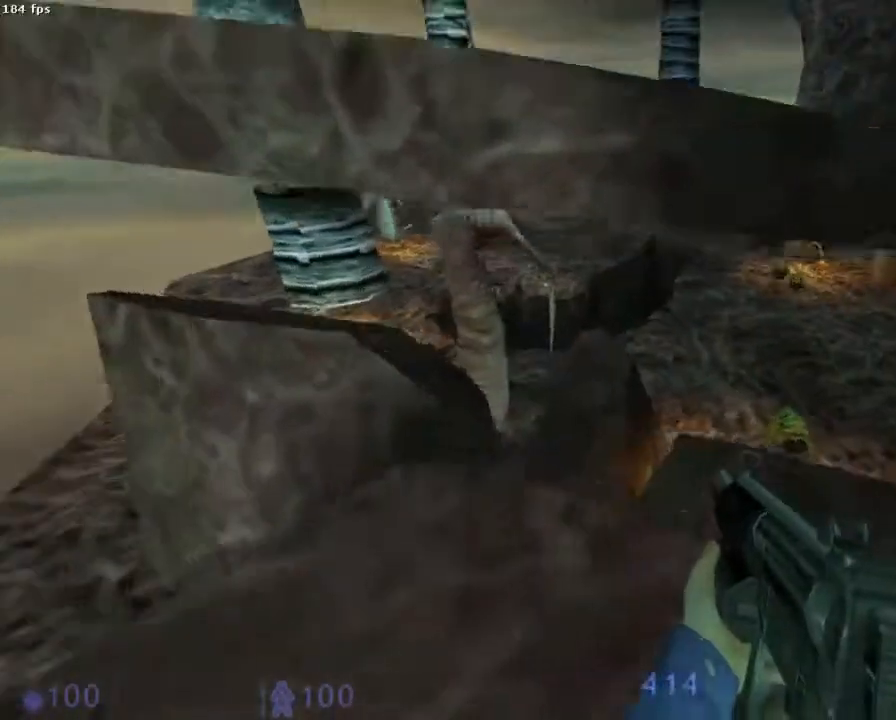
{"keys": ["q"], "mouse": ["wheel_down"], "events": [[22, "ctrl", "down"], [22, "mouse_wheel_down", "down"], [22, "q", "down"], [45, "d", "up"], [45, "z", "up"], [445, "ctrl", "up"]]}
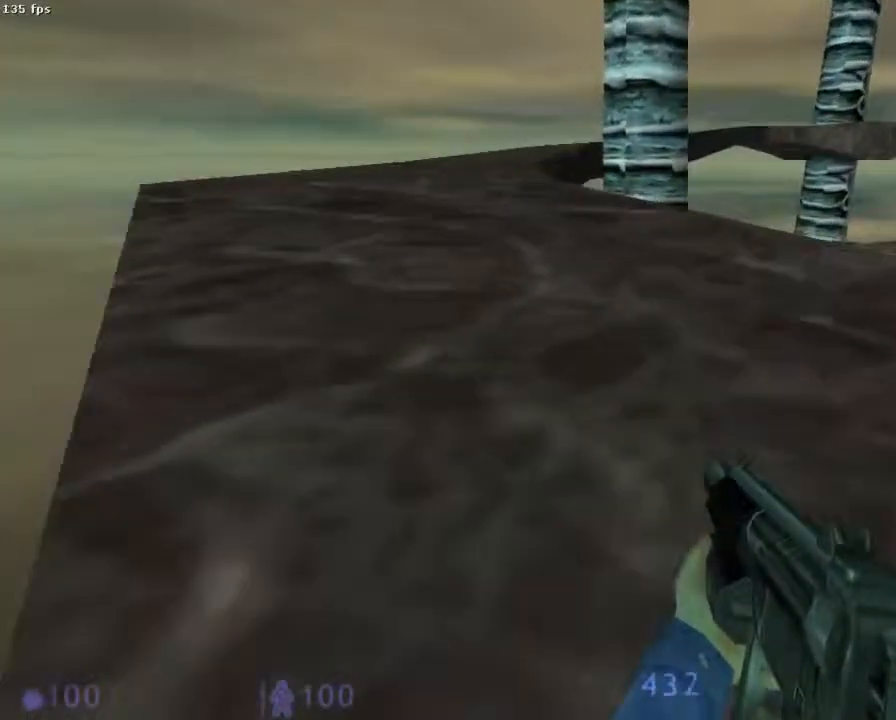
{"keys": ["d"], "mouse": ["wheel_down"], "events": [[289, "d", "down"], [289, "q", "up"]]}
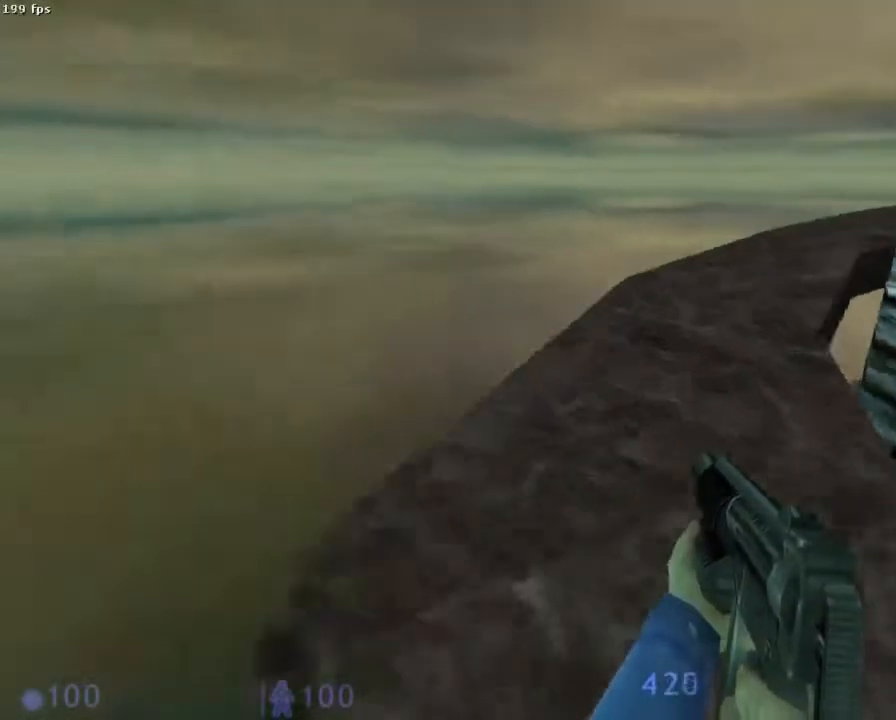
{"keys": ["d", "q"], "mouse": ["wheel_down"], "events": [[156, "q", "down"], [222, "d", "up"], [467, "d", "down"]]}
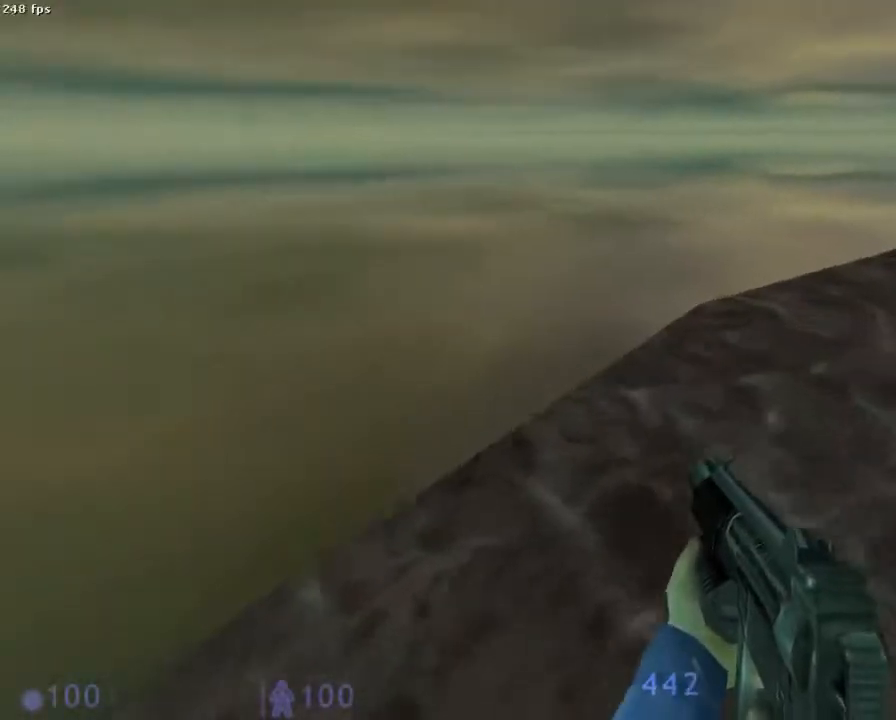
{"keys": ["d"], "mouse": ["wheel_down"], "events": [[44, "q", "up"]]}
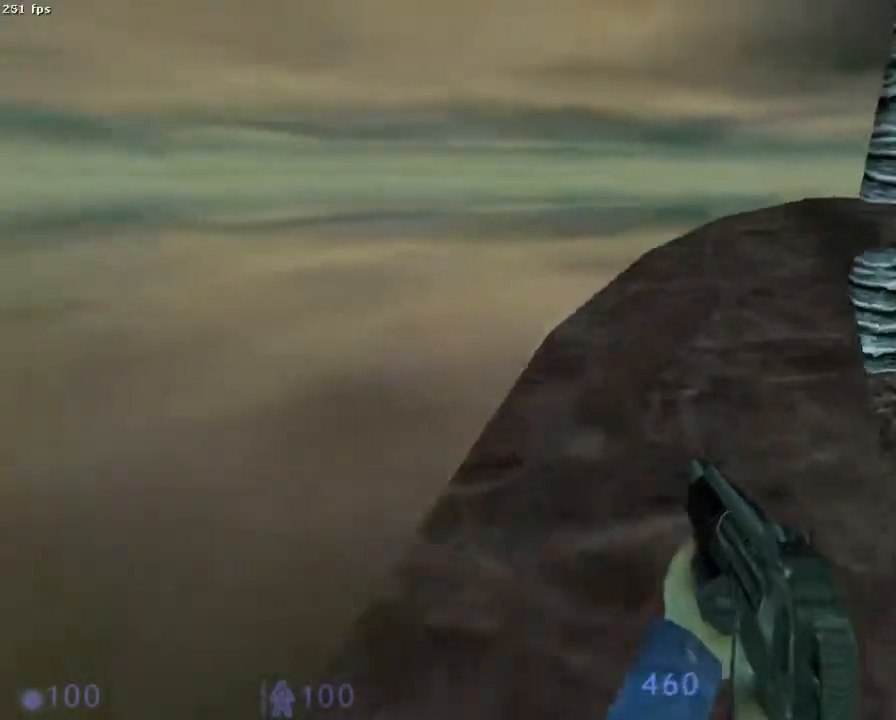
{"keys": ["d", "q"], "mouse": ["wheel_down"], "events": [[133, "q", "down"], [178, "d", "up"], [489, "d", "down"]]}